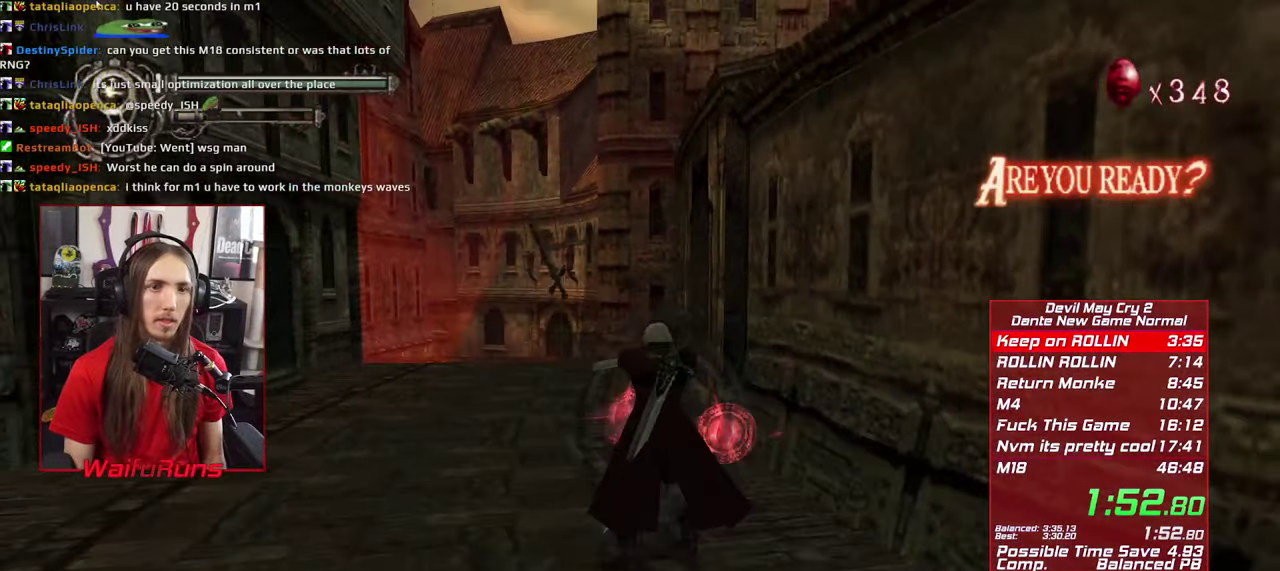
Gameplay with a controller (Xbox layout); each line is a JSON object with the inputs held at the frame after it. This overlay highlights the sticks when they move; stick clicks (L3 R3) are not distinguishable. Not read: HOME L3 R3 SELECT.
{"buttons": [], "left_stick": "up", "right_stick": "center"}
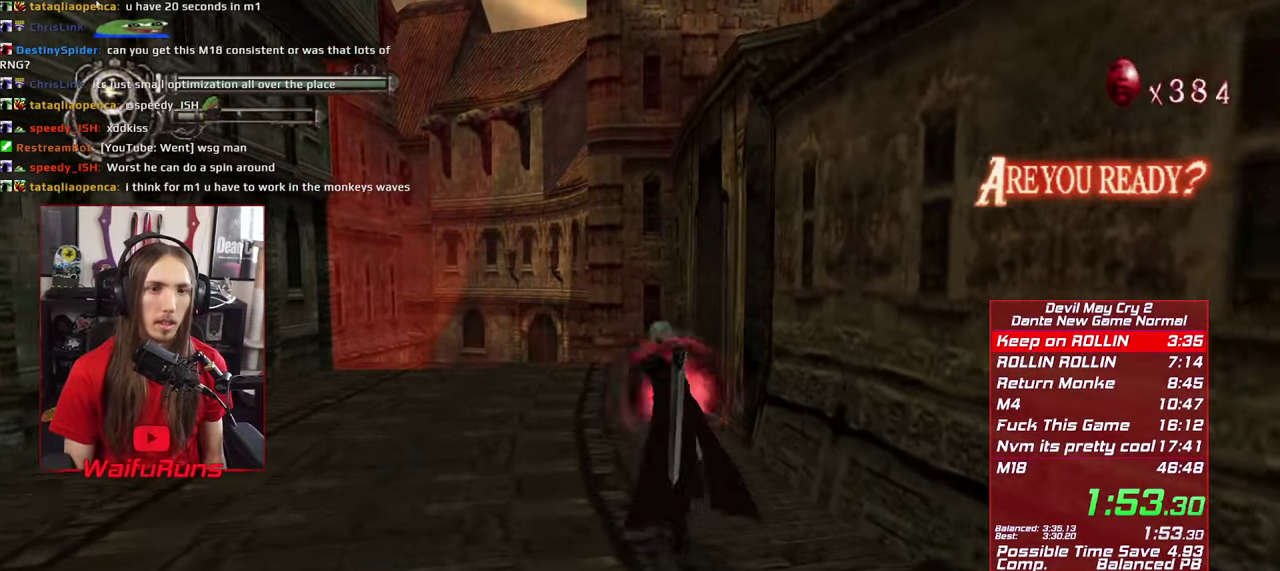
{"buttons": [], "left_stick": "center", "right_stick": "center"}
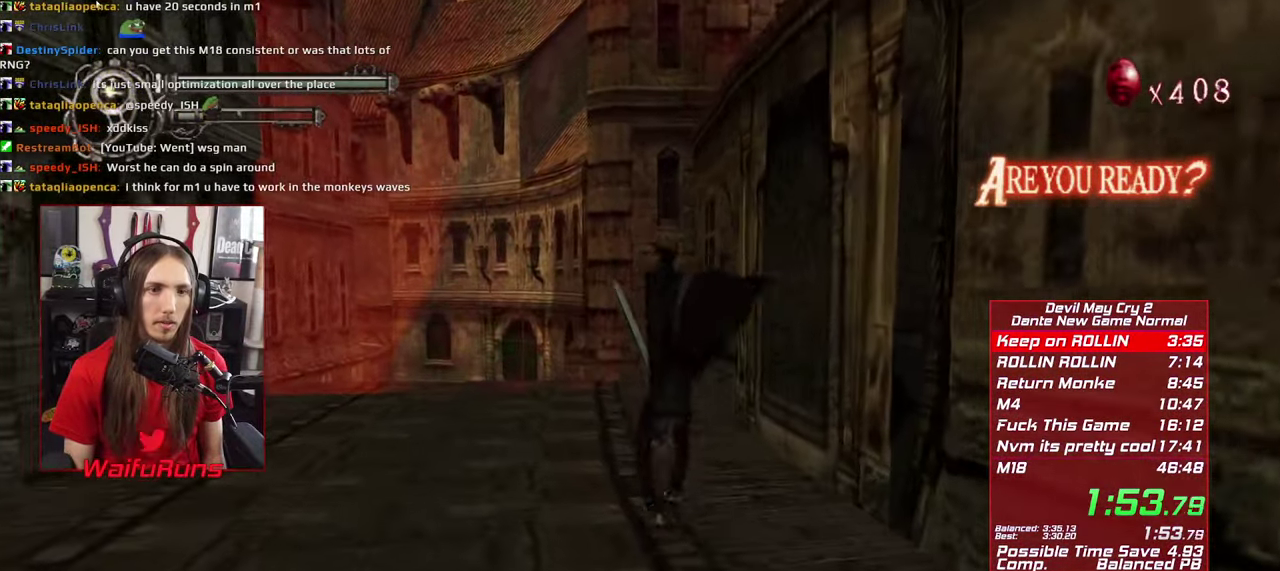
{"buttons": [], "left_stick": "center", "right_stick": "center"}
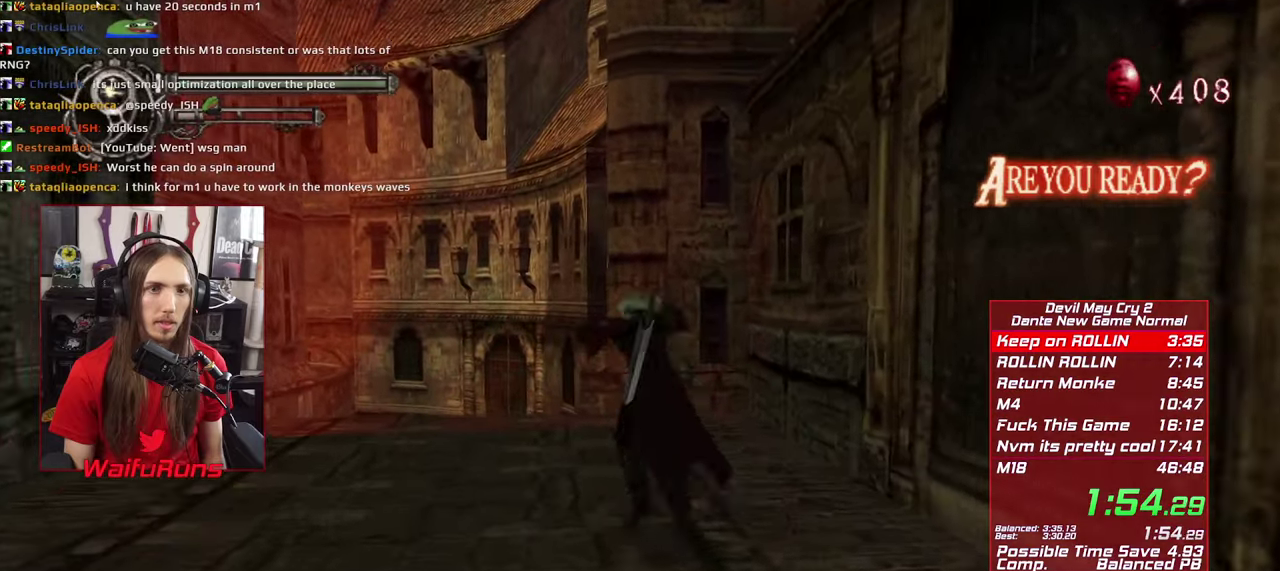
{"buttons": ["B"], "left_stick": "center", "right_stick": "center"}
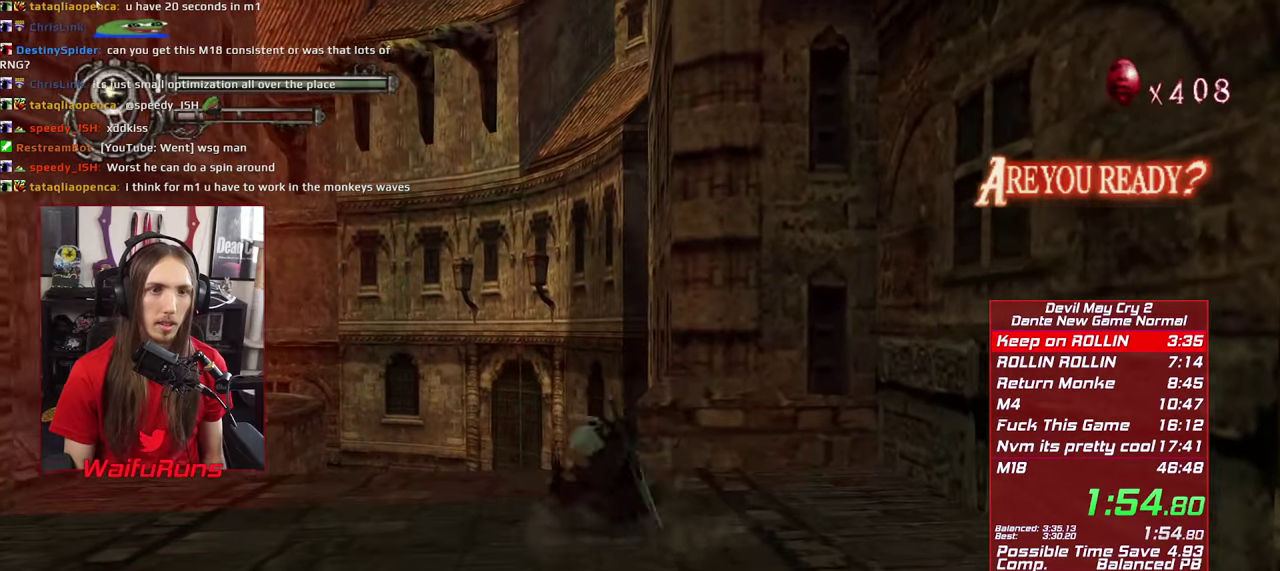
{"buttons": [], "left_stick": "center", "right_stick": "center"}
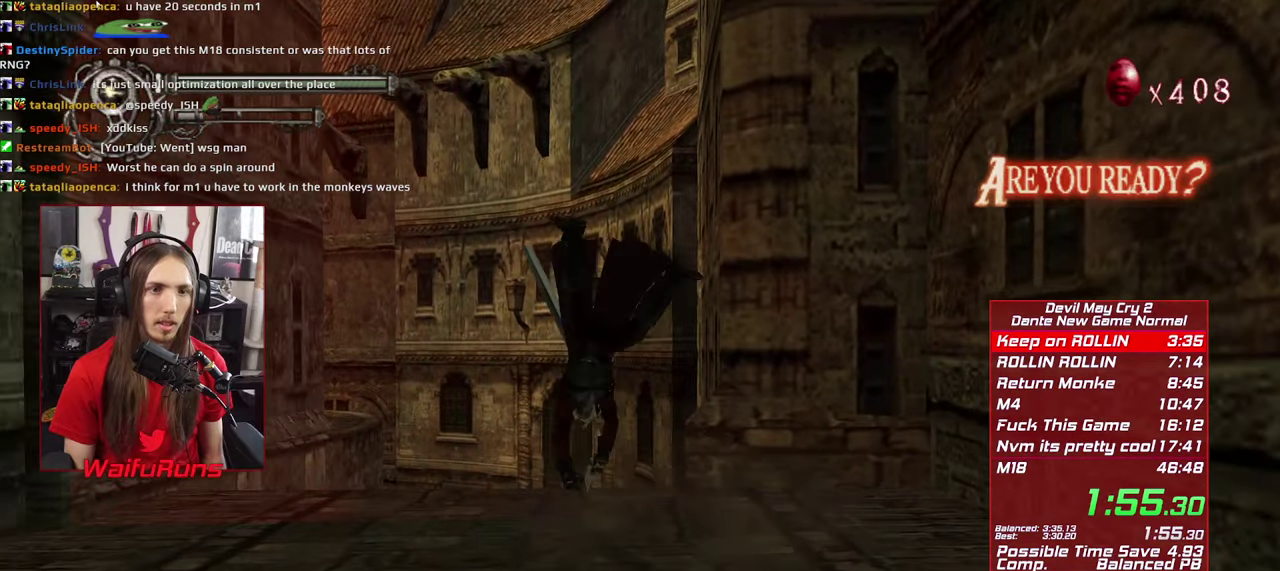
{"buttons": ["B"], "left_stick": "center", "right_stick": "center"}
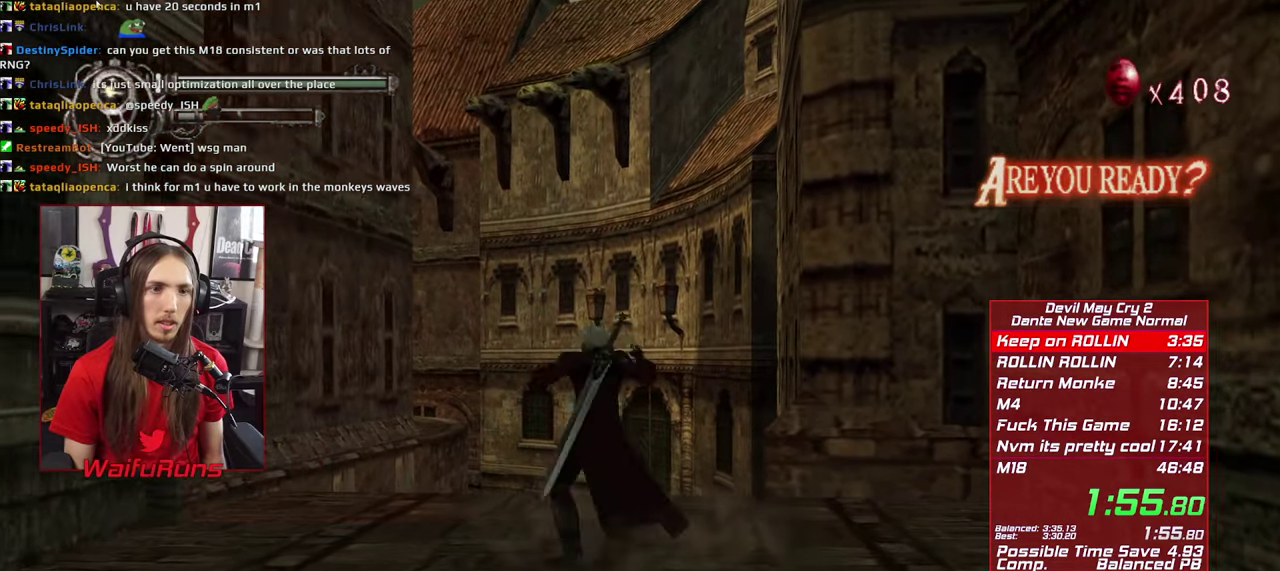
{"buttons": ["B"], "left_stick": "center", "right_stick": "center"}
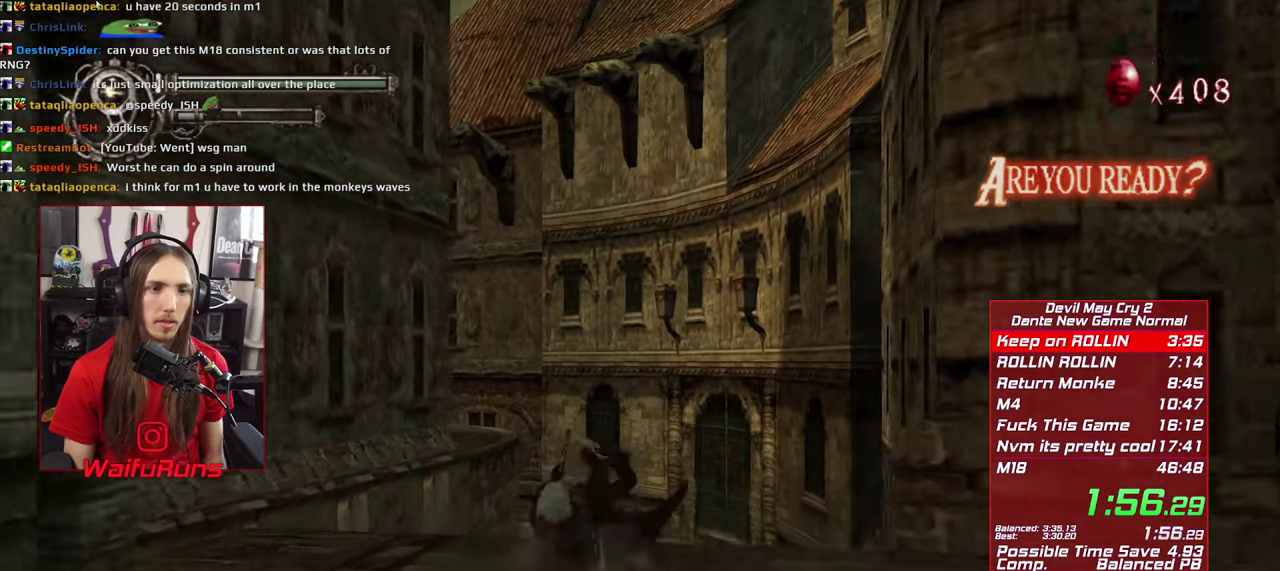
{"buttons": [], "left_stick": "center", "right_stick": "center"}
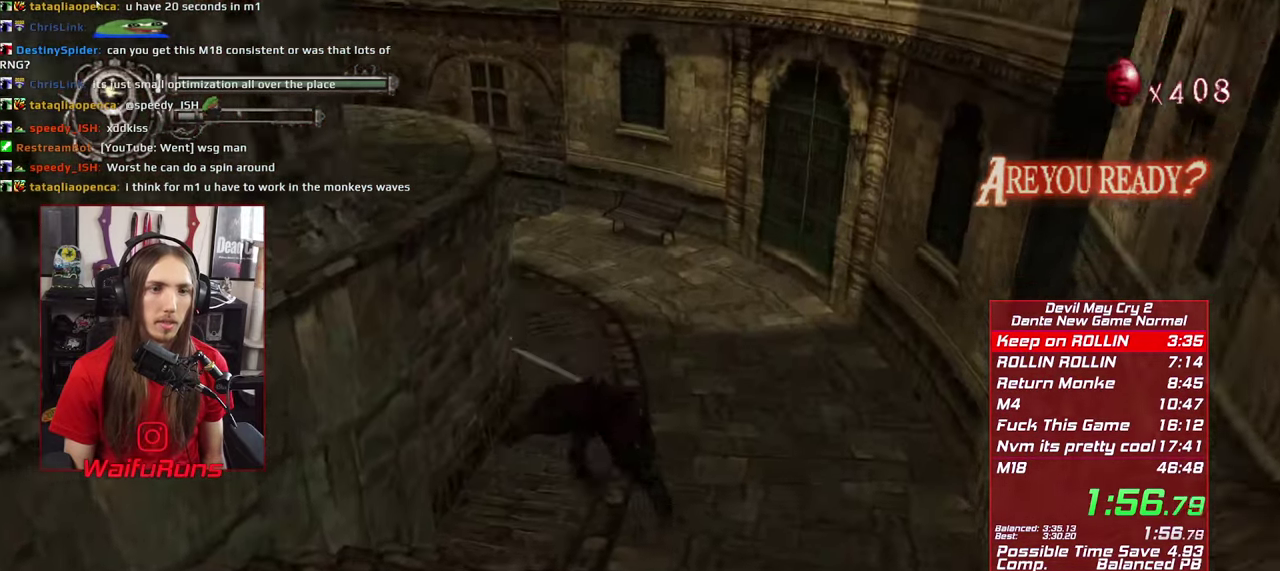
{"buttons": [], "left_stick": "up-left", "right_stick": "center"}